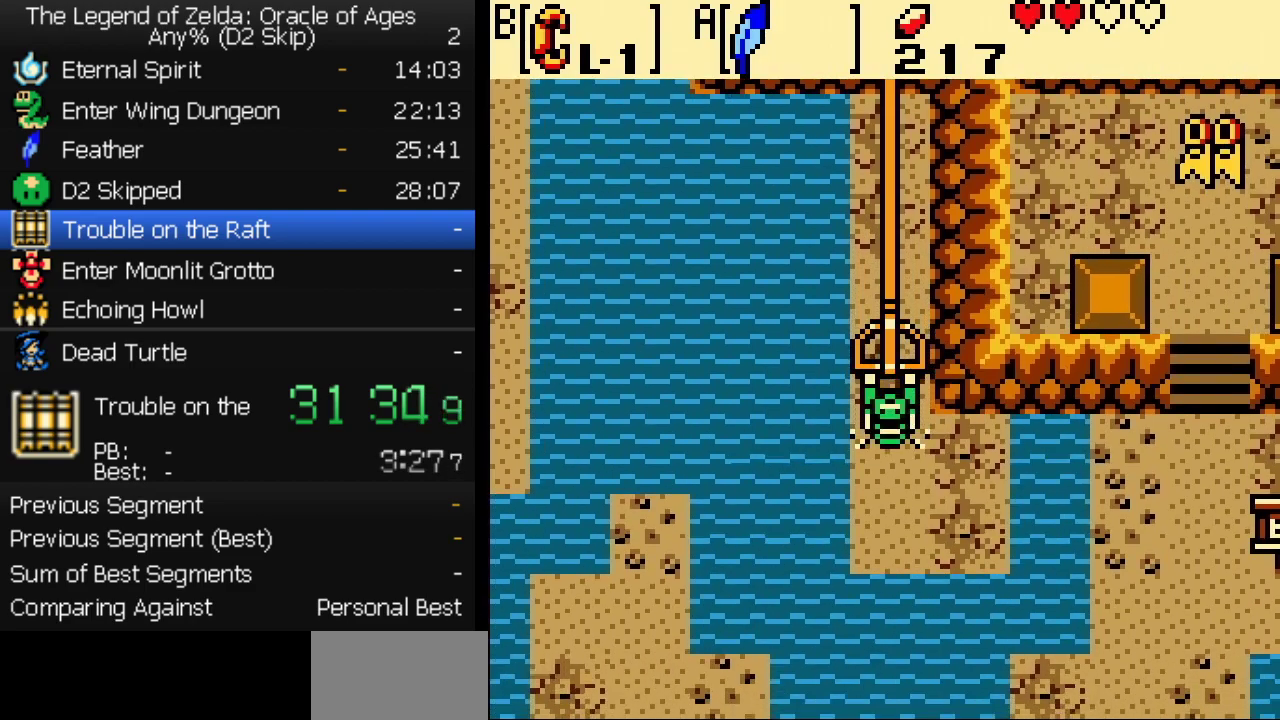
Gameplay with a controller (Nintendo layout); each line is a JSON object with the inputs held at the frame after it. "events" lists button and stick changes between this image and that frame as [ms after this image, input, new state], when the widget could be followed in between. Not read: L3 R3.
{"buttons": ["DPAD_RIGHT"]}
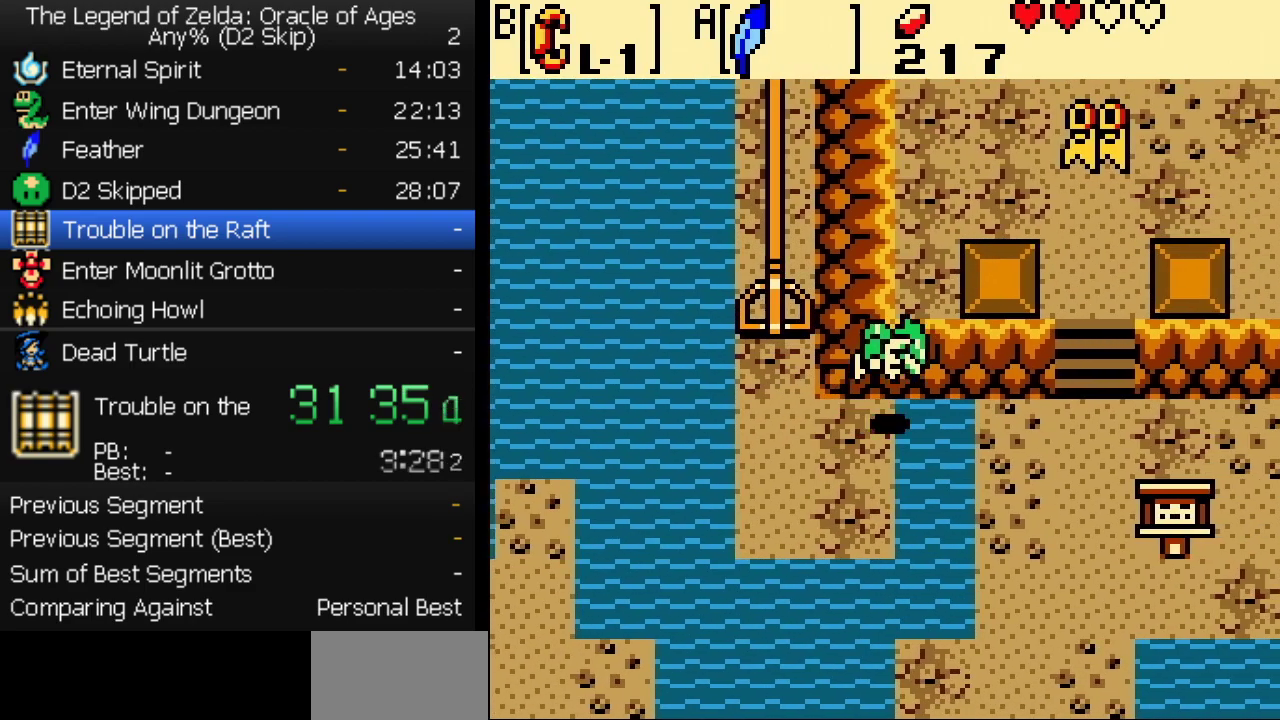
{"buttons": ["DPAD_RIGHT"], "events": []}
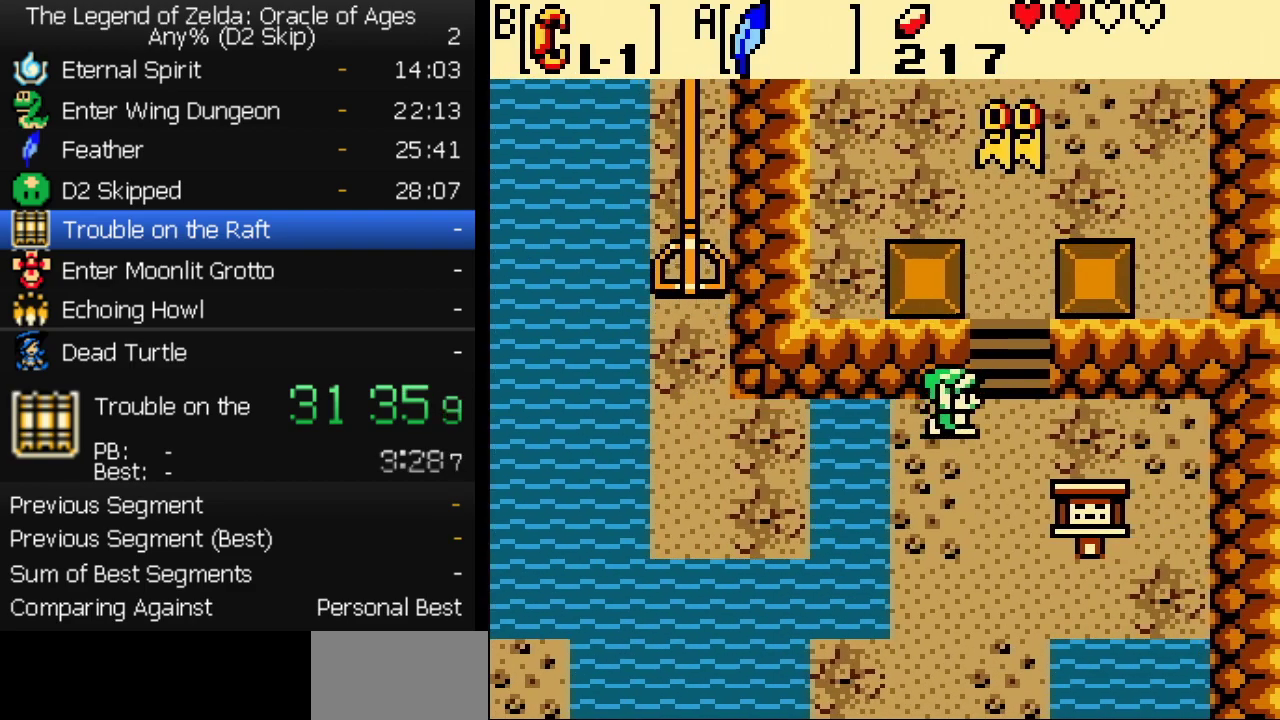
{"buttons": ["DPAD_UP"], "events": [[83, "DPAD_UP", "down"], [100, "DPAD_RIGHT", "up"]]}
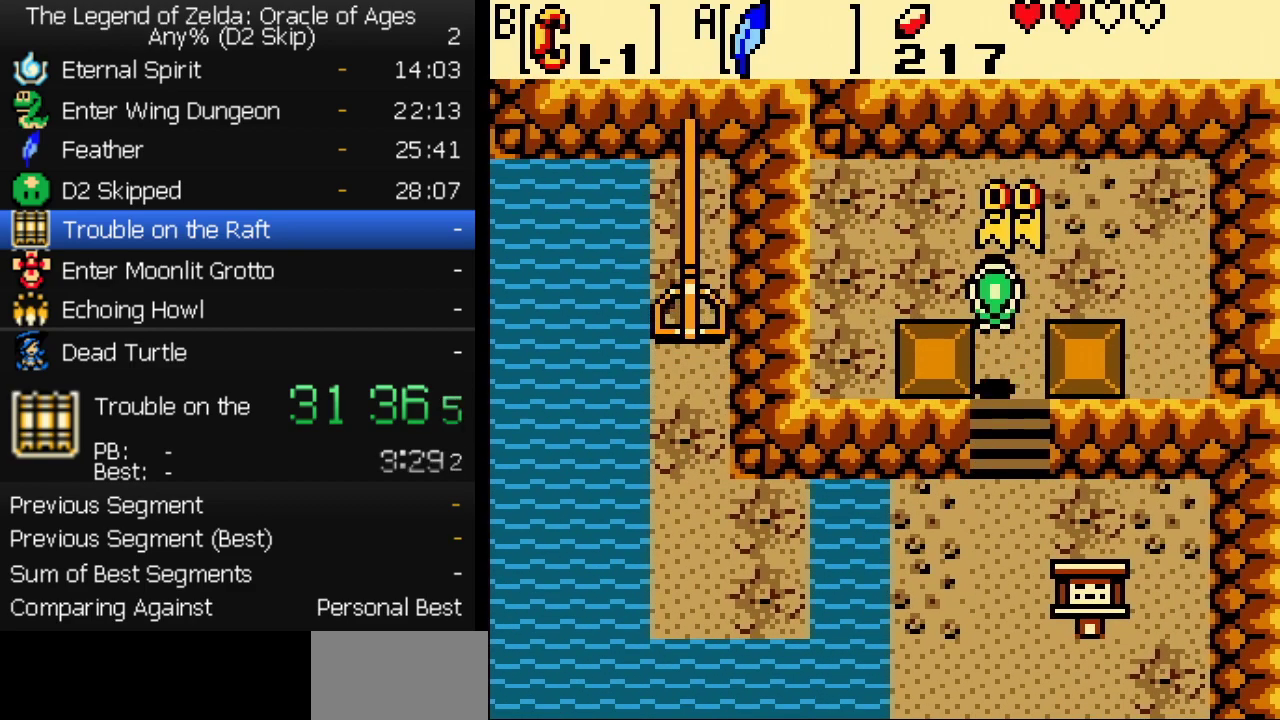
{"buttons": [], "events": [[367, "DPAD_UP", "up"]]}
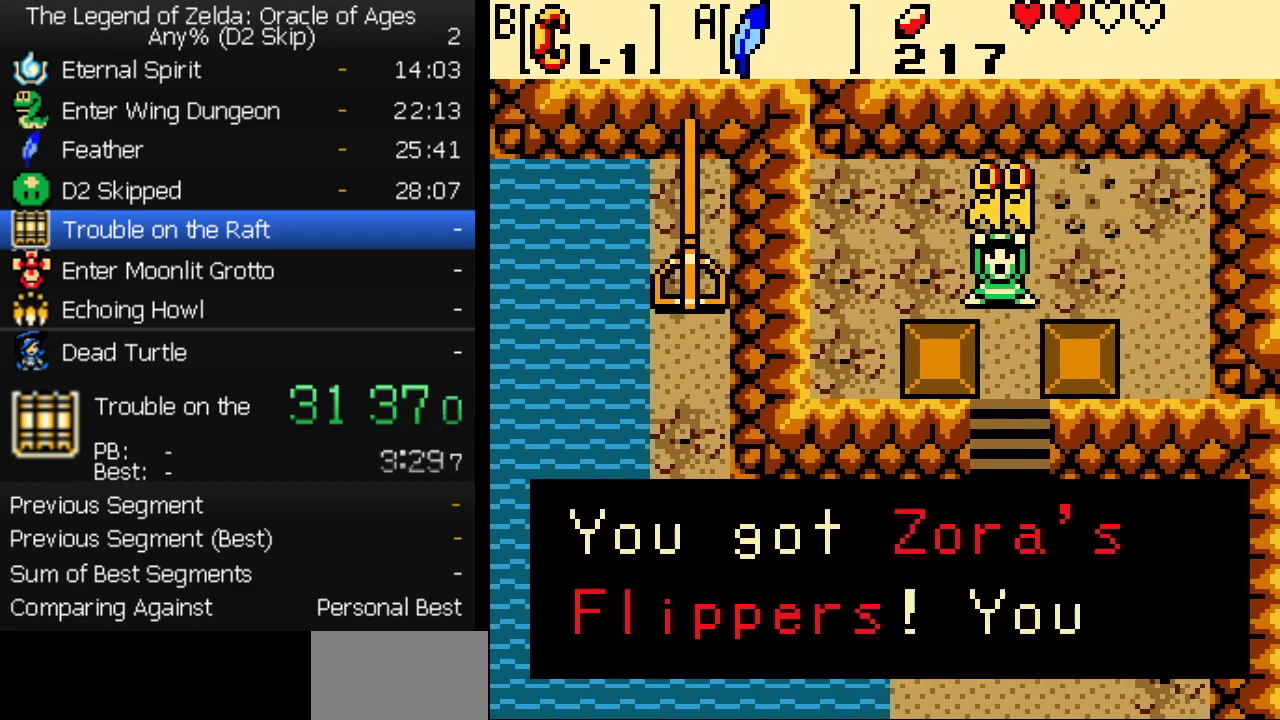
{"buttons": ["B"]}
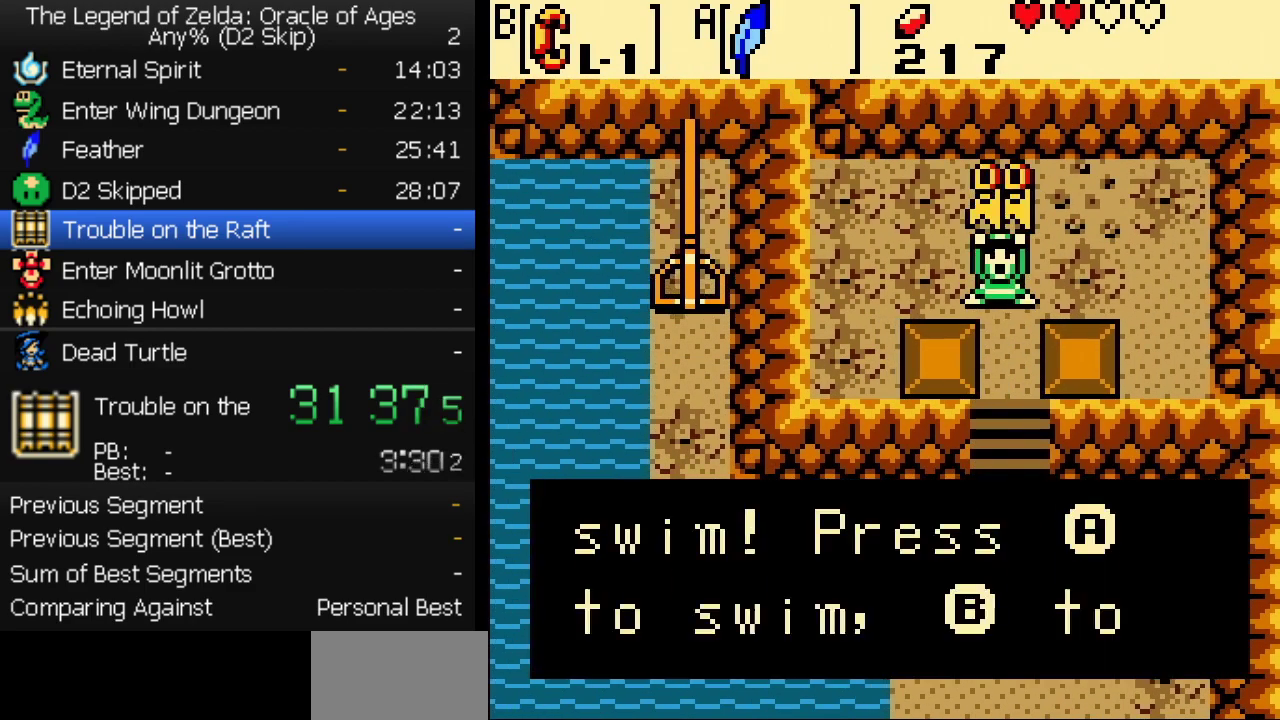
{"buttons": ["DPAD_LEFT"]}
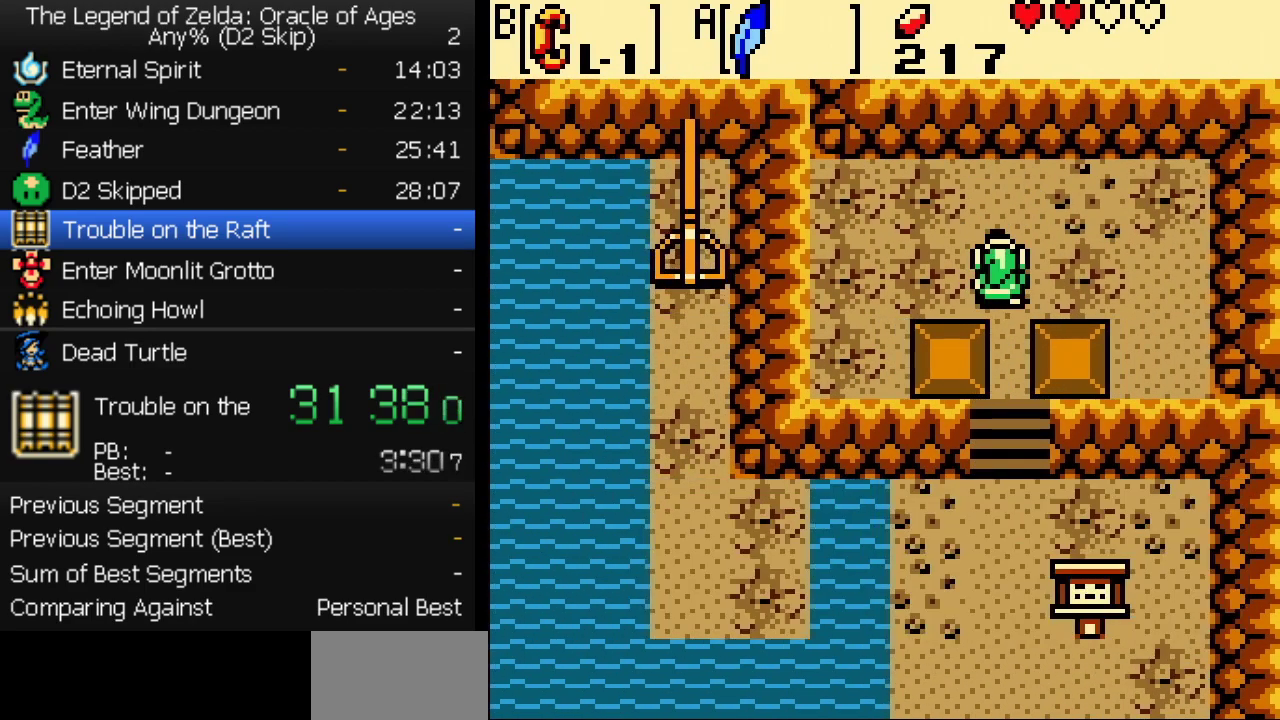
{"buttons": ["DPAD_UP", "DPAD_LEFT"], "events": [[450, "DPAD_UP", "down"]]}
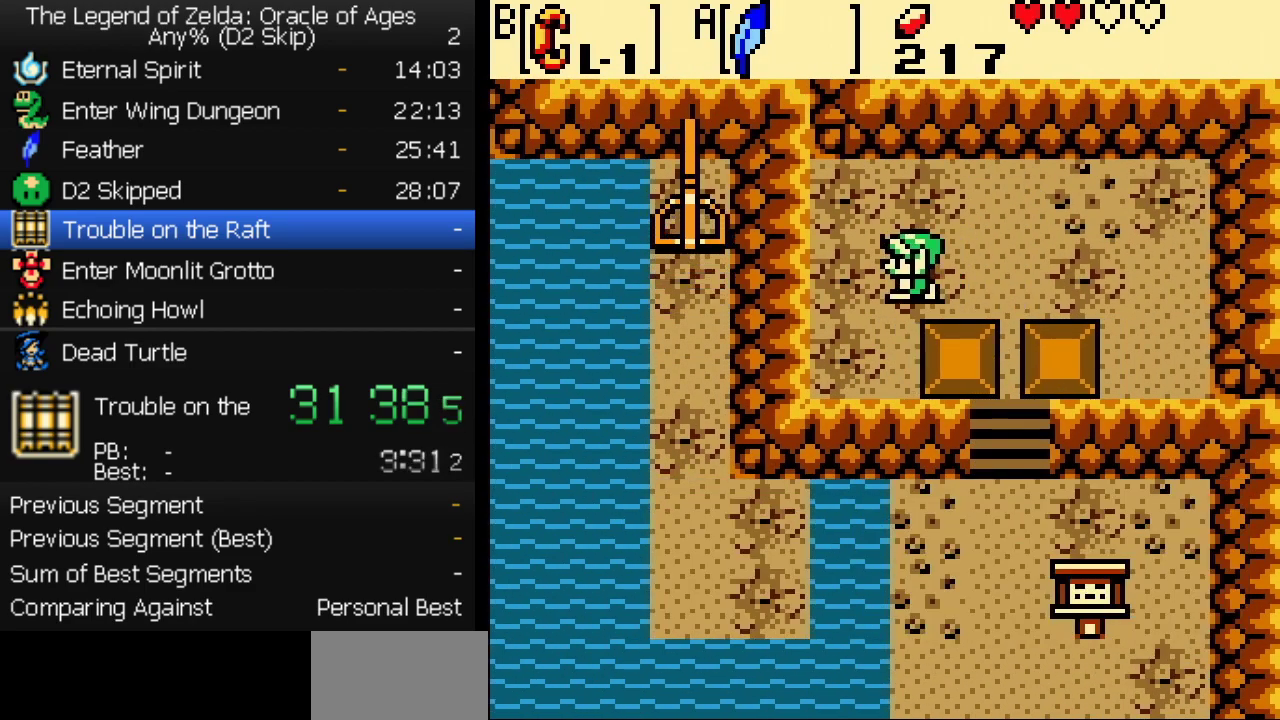
{"buttons": ["DPAD_LEFT"], "events": [[150, "DPAD_UP", "up"]]}
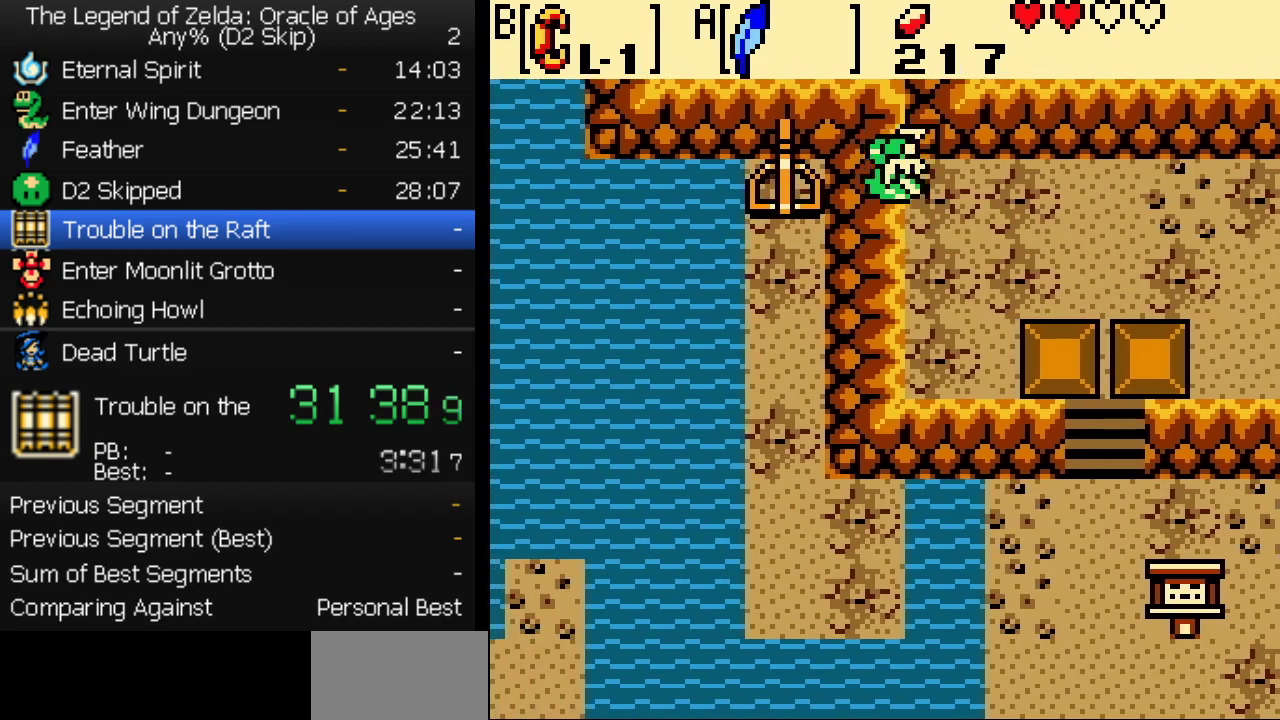
{"buttons": ["A", "DPAD_LEFT"]}
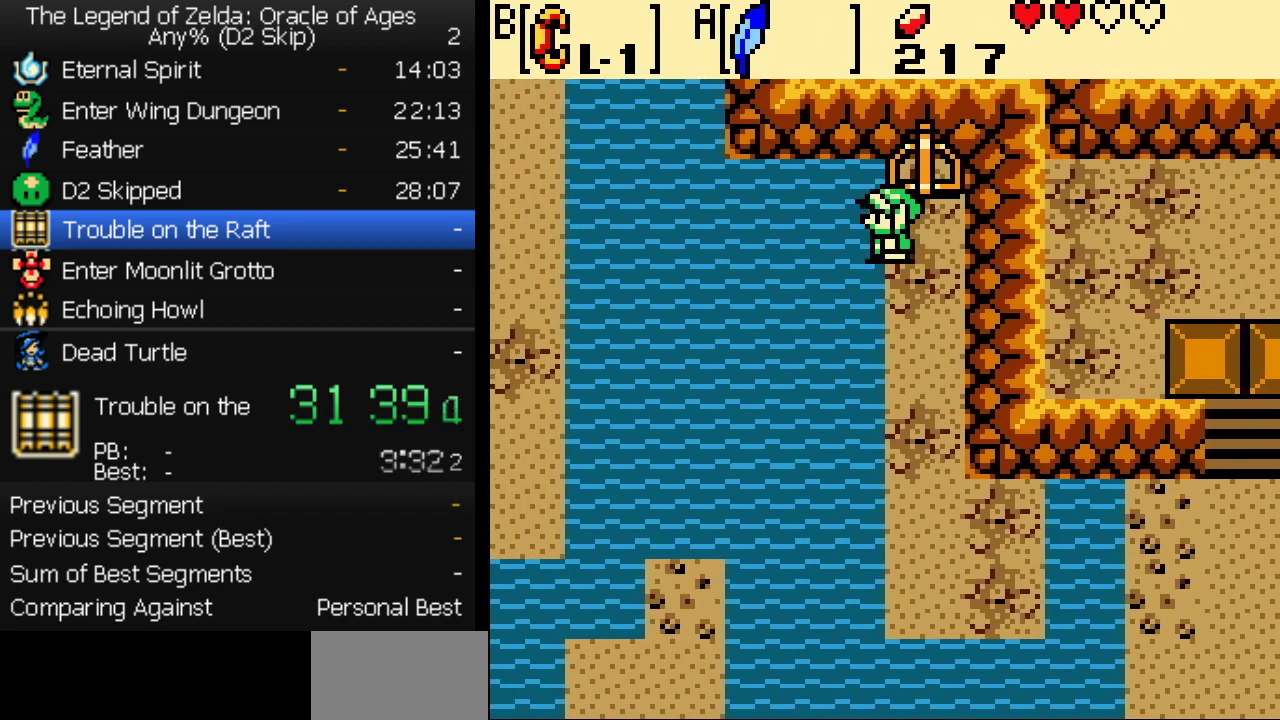
{"buttons": ["A", "DPAD_UP", "DPAD_LEFT"], "events": [[367, "DPAD_UP", "down"]]}
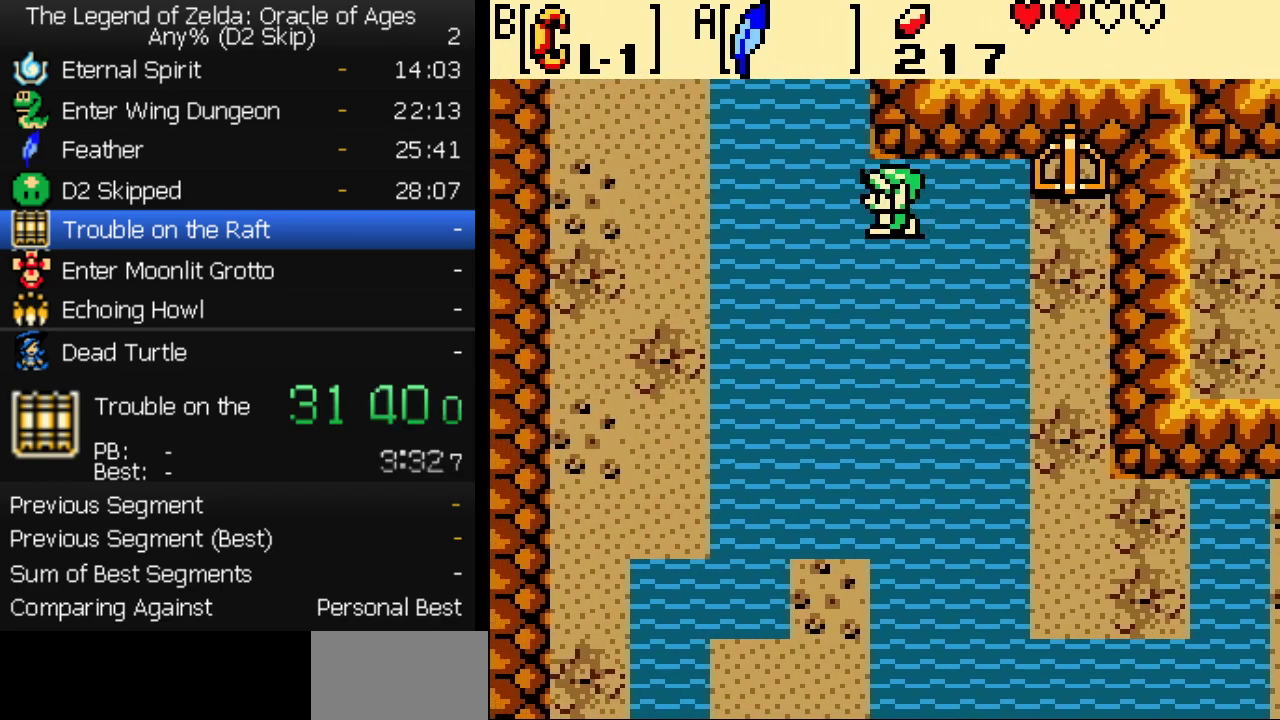
{"buttons": ["A", "DPAD_UP"], "events": [[100, "DPAD_LEFT", "up"]]}
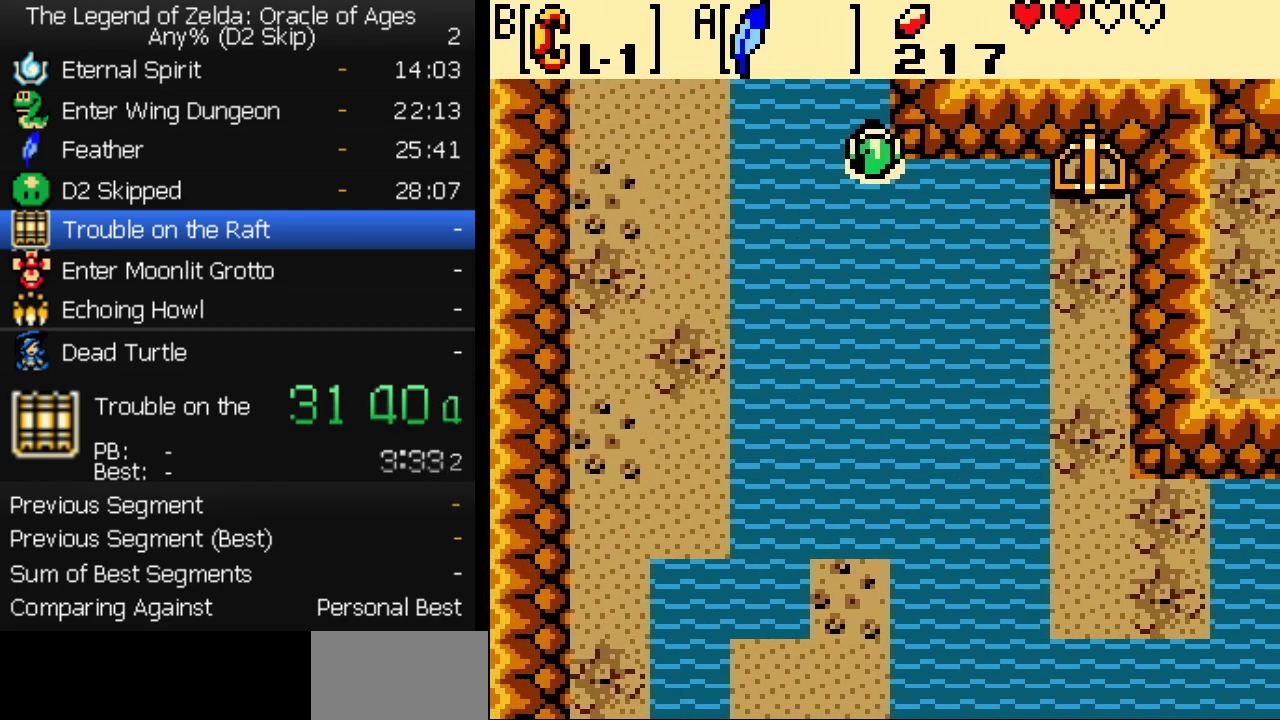
{"buttons": ["DPAD_UP"]}
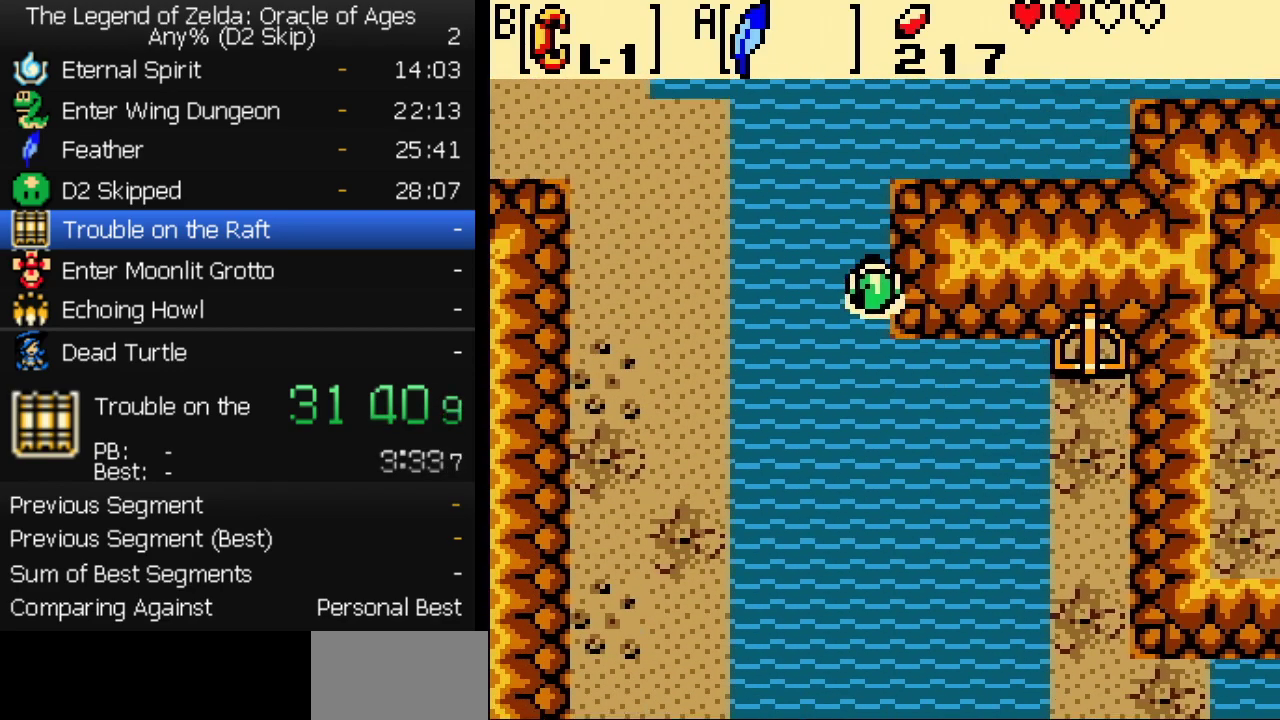
{"buttons": ["DPAD_UP"], "events": []}
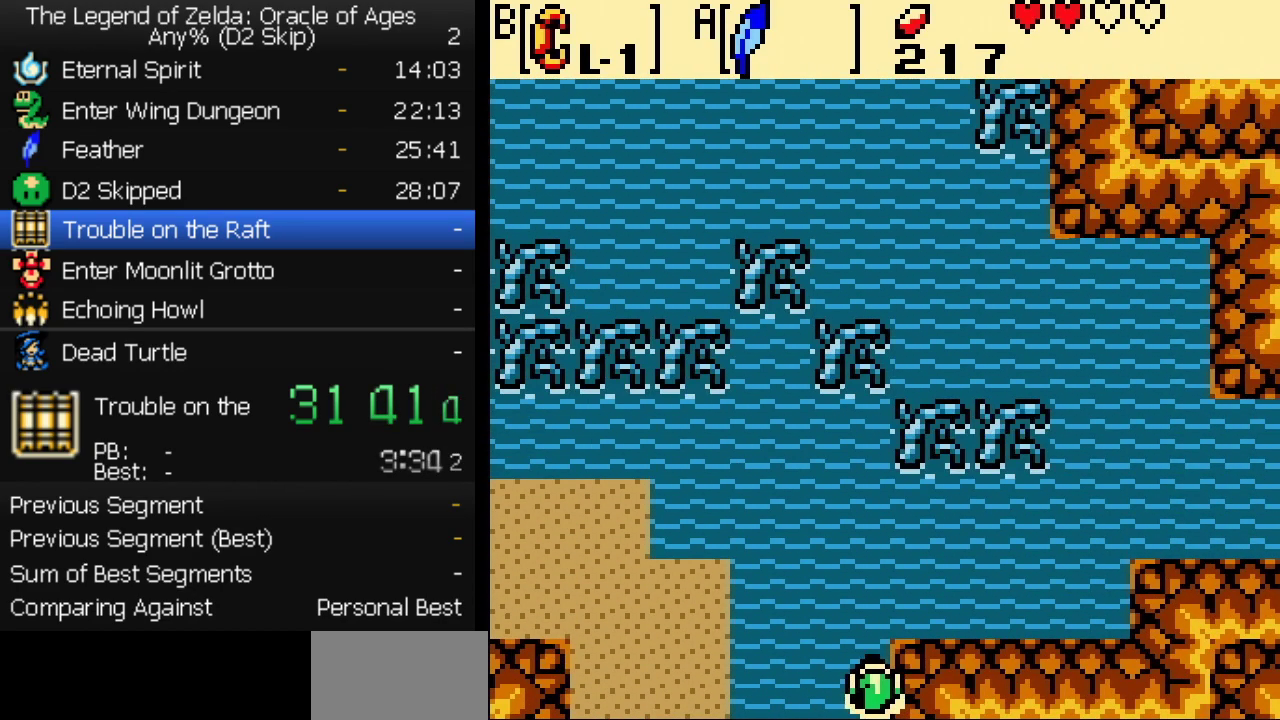
{"buttons": ["DPAD_RIGHT"], "events": [[67, "DPAD_RIGHT", "down"], [167, "DPAD_UP", "up"]]}
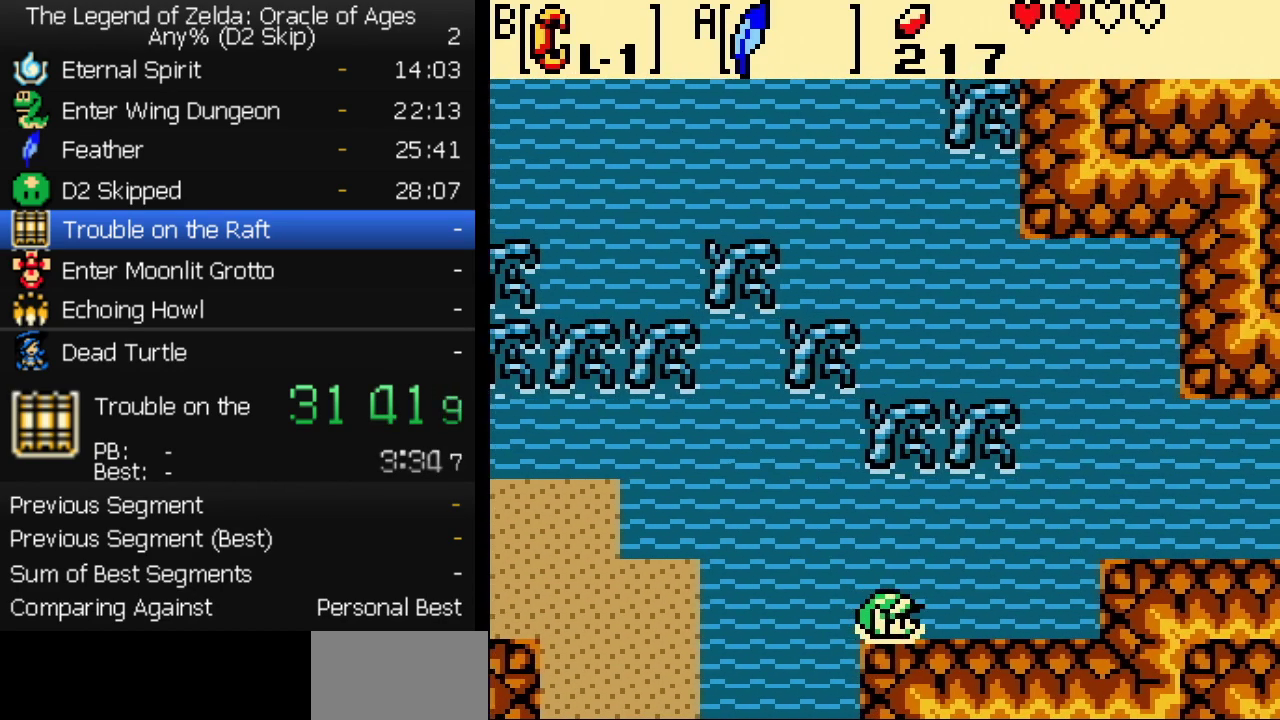
{"buttons": ["DPAD_UP", "DPAD_RIGHT"], "events": [[83, "DPAD_UP", "down"]]}
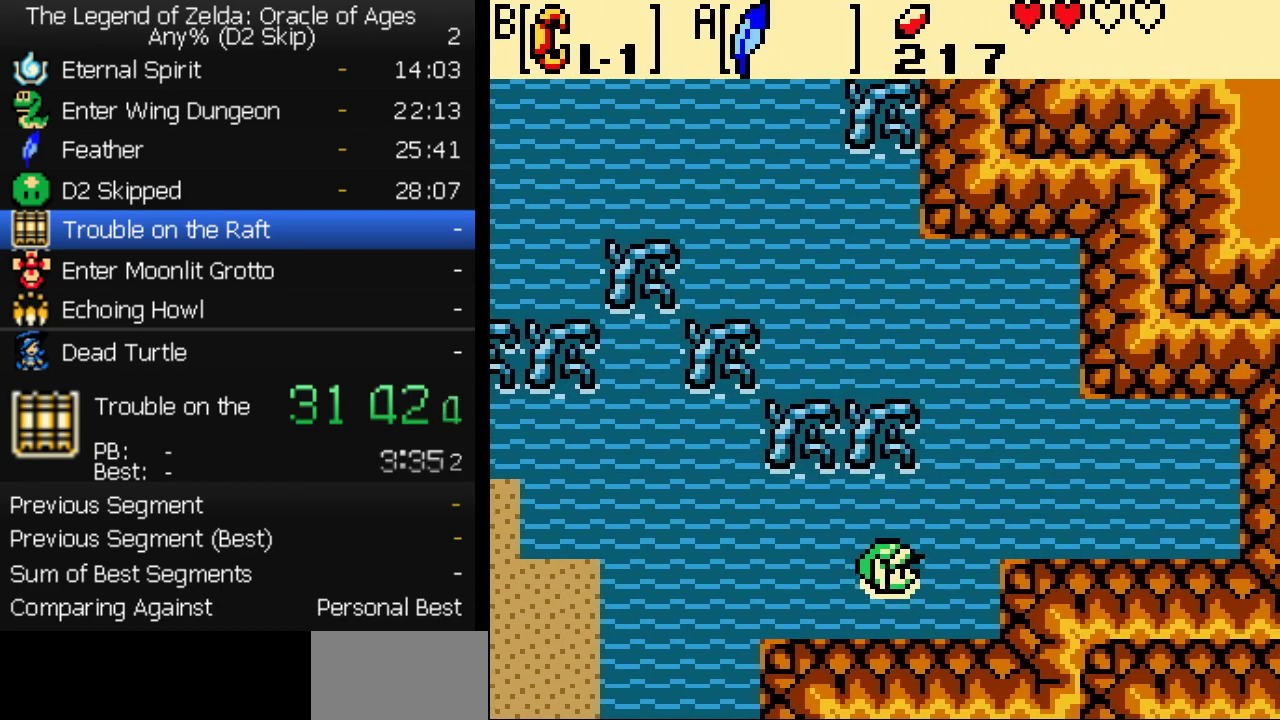
{"buttons": ["DPAD_UP"], "events": [[267, "DPAD_RIGHT", "up"]]}
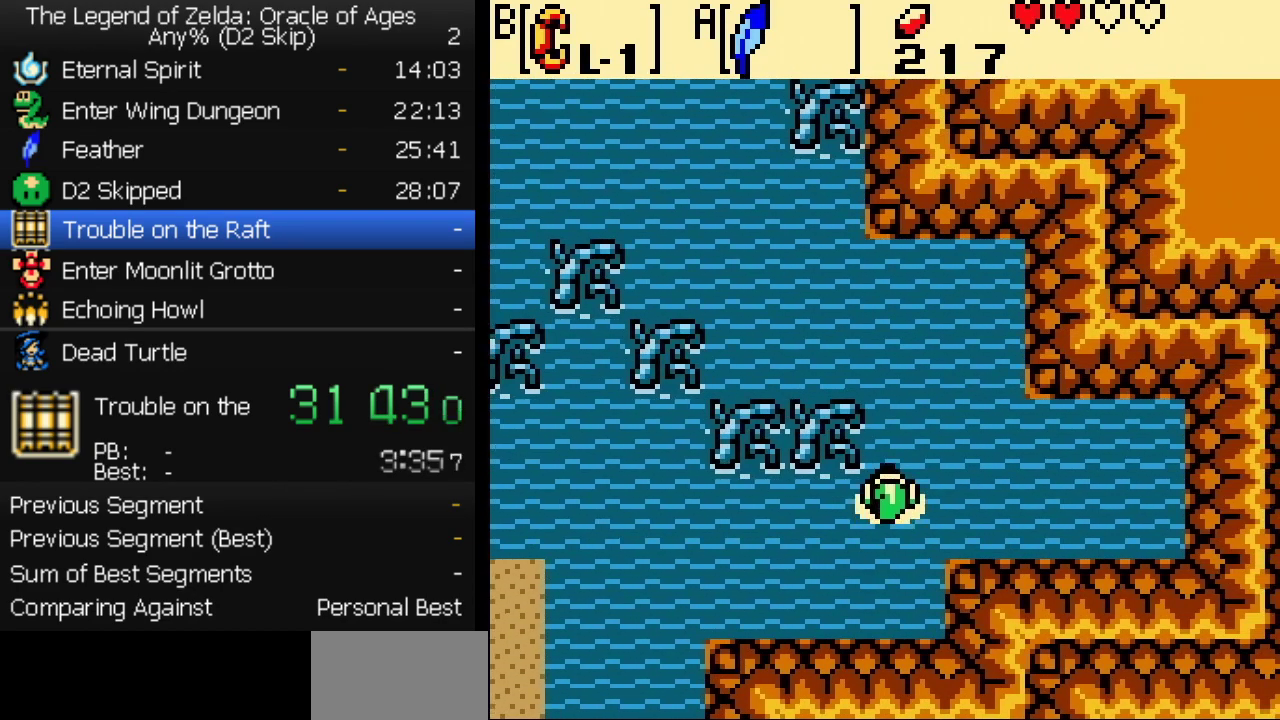
{"buttons": ["A", "DPAD_UP", "DPAD_LEFT"]}
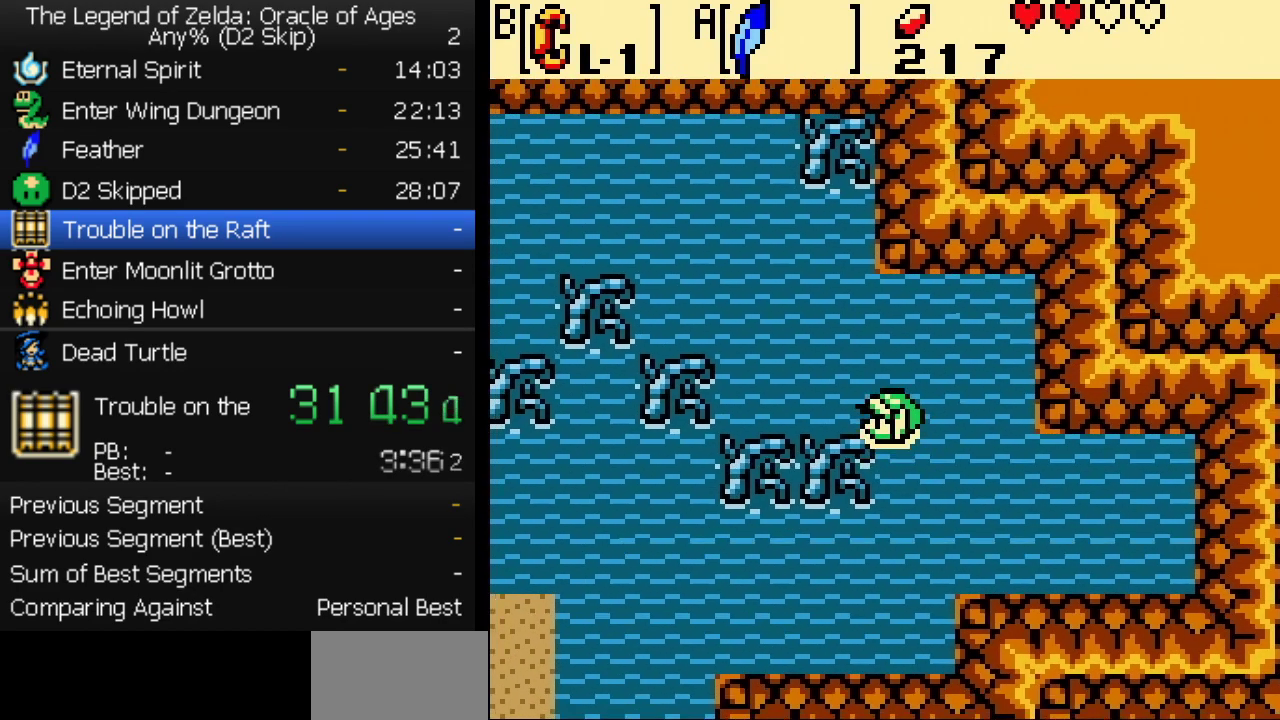
{"buttons": ["DPAD_UP", "DPAD_LEFT"]}
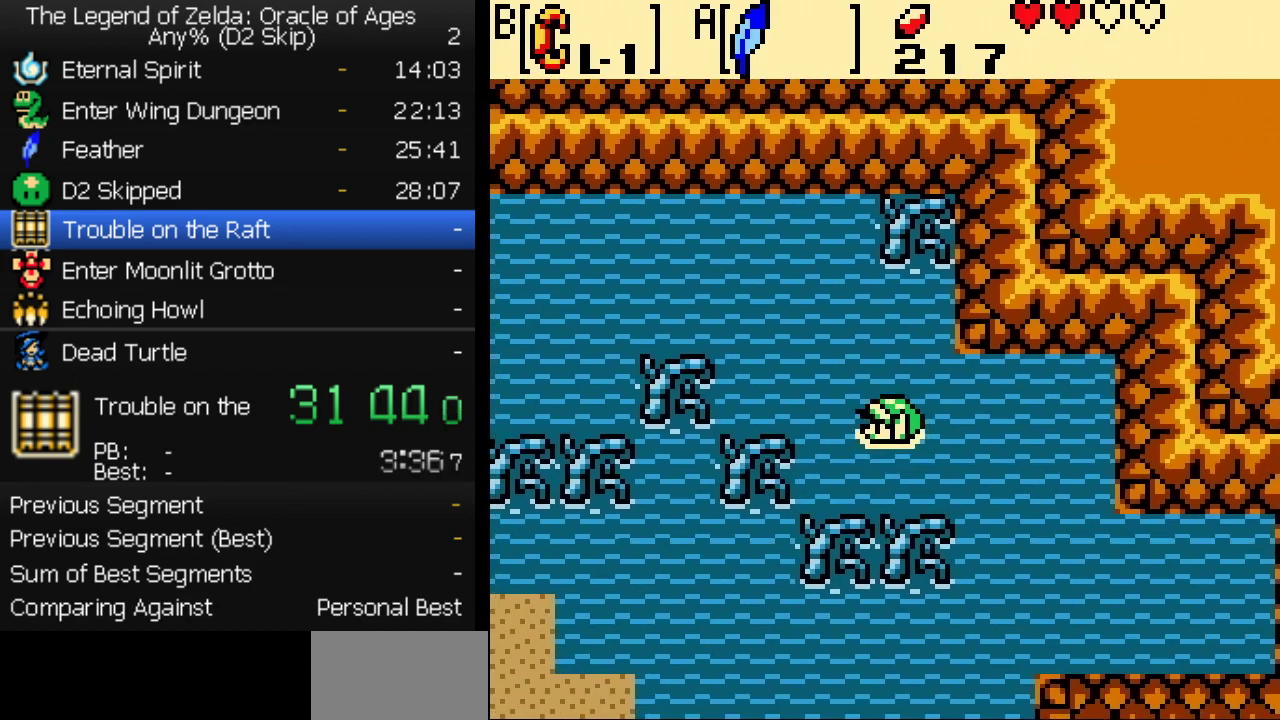
{"buttons": ["DPAD_LEFT"], "events": [[350, "DPAD_UP", "up"]]}
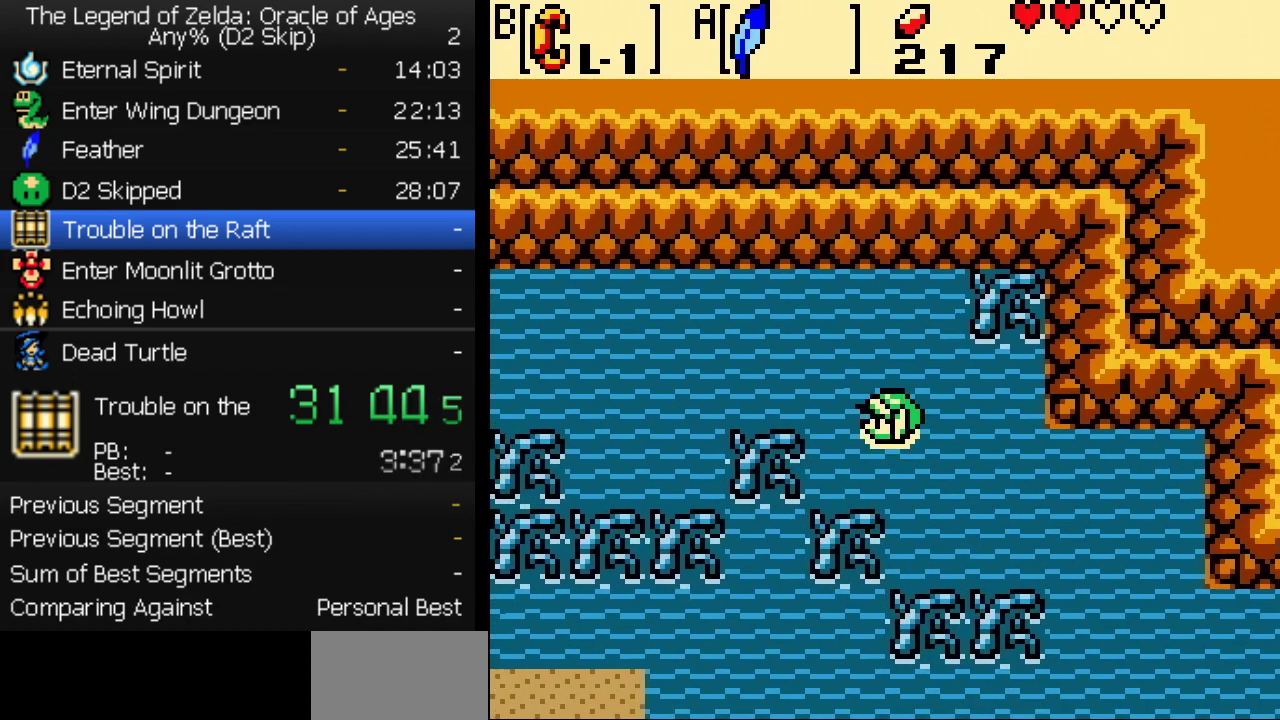
{"buttons": ["DPAD_LEFT"], "events": []}
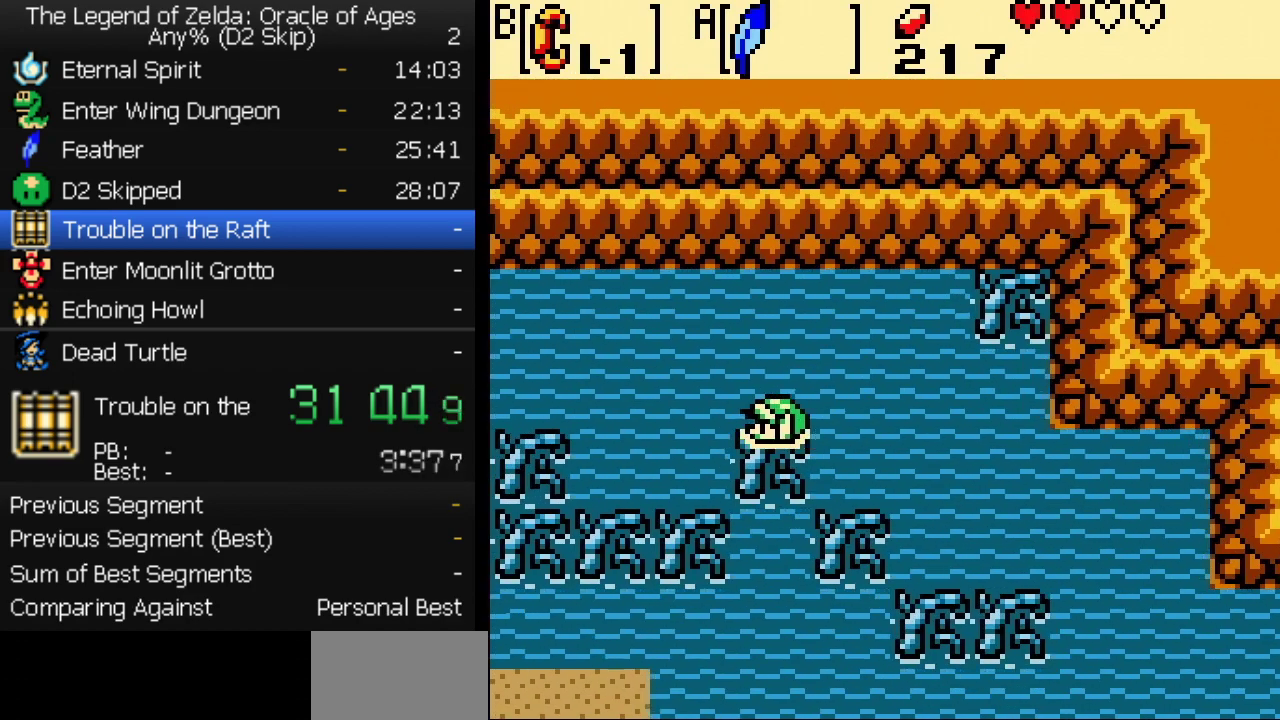
{"buttons": ["DPAD_LEFT"], "events": []}
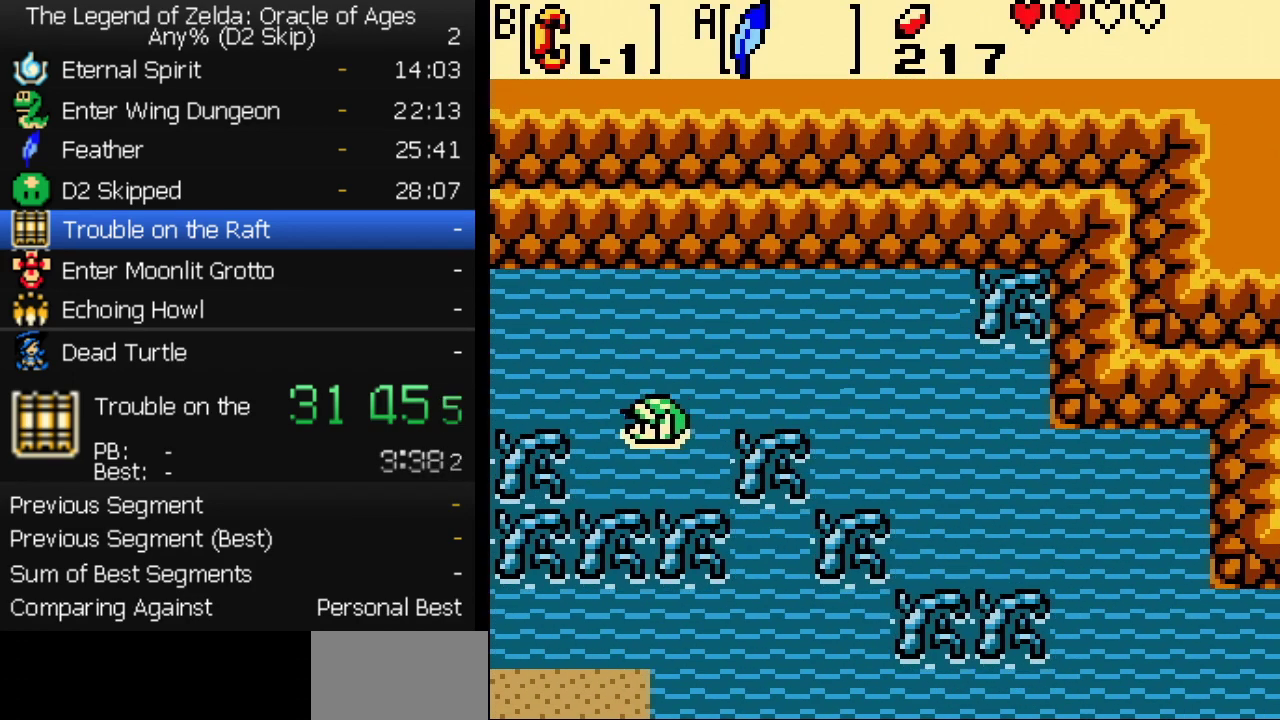
{"buttons": ["A", "DPAD_LEFT"]}
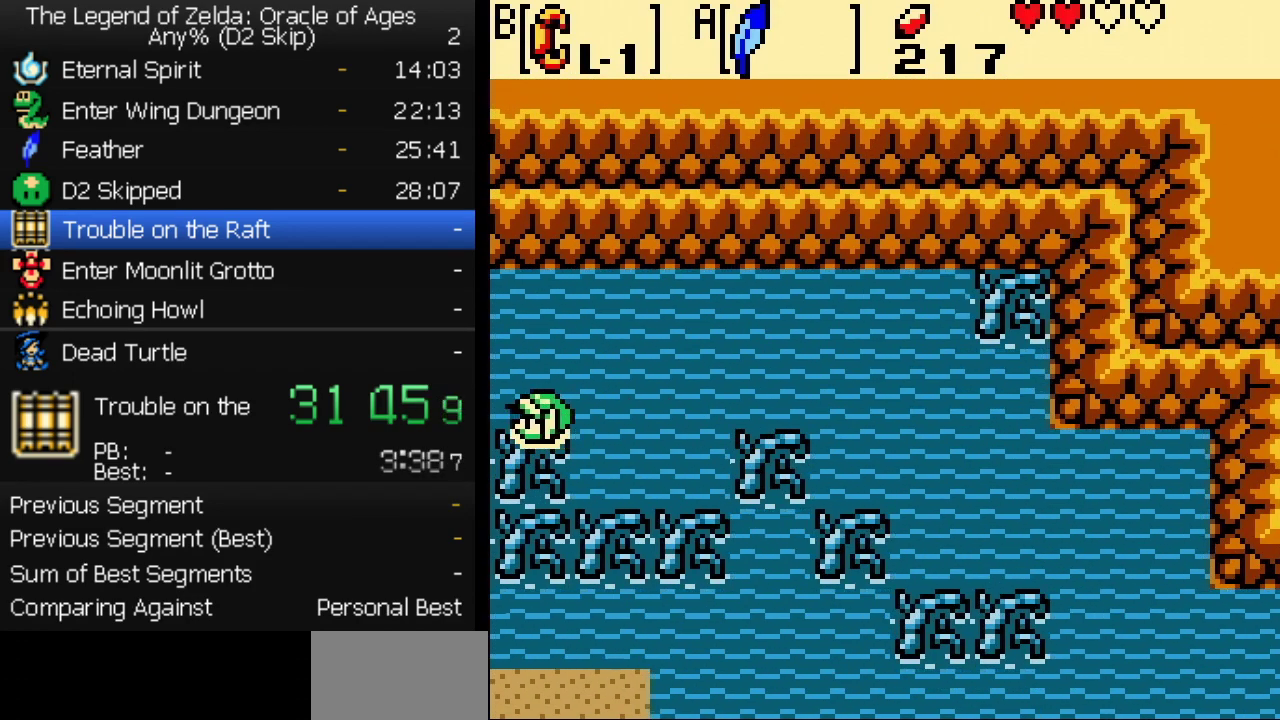
{"buttons": ["DPAD_LEFT"]}
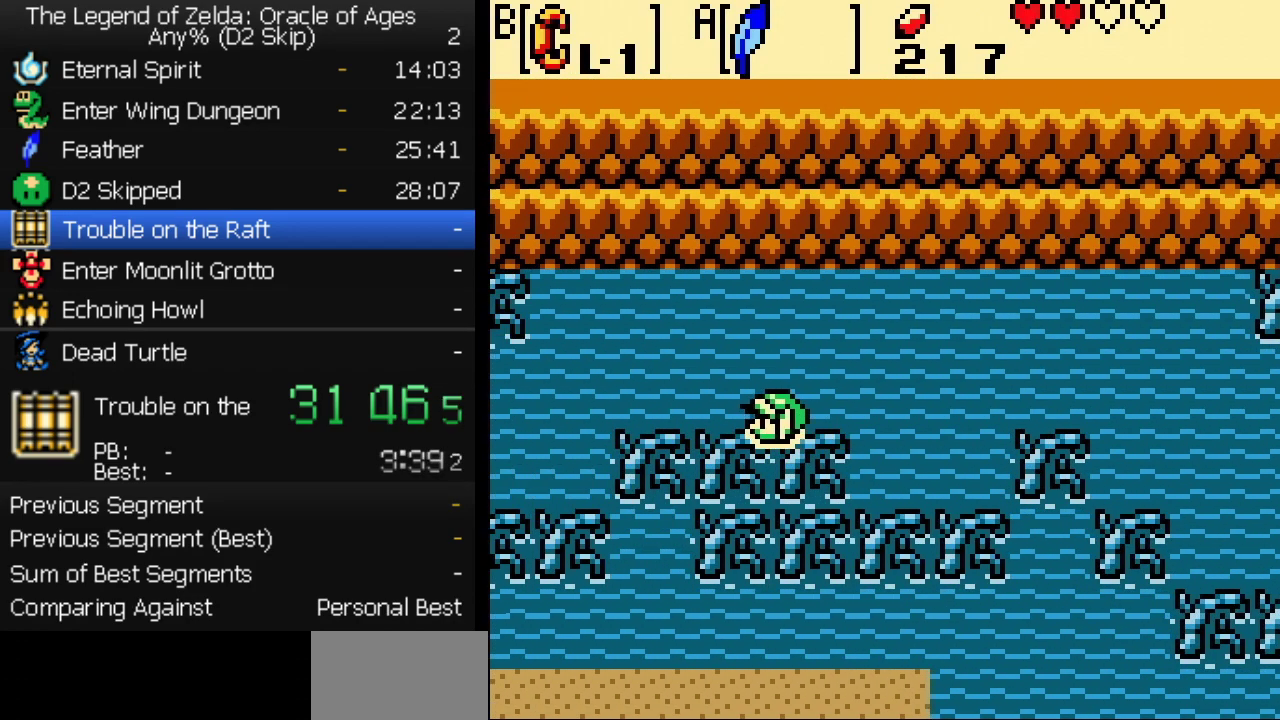
{"buttons": ["DPAD_LEFT"], "events": []}
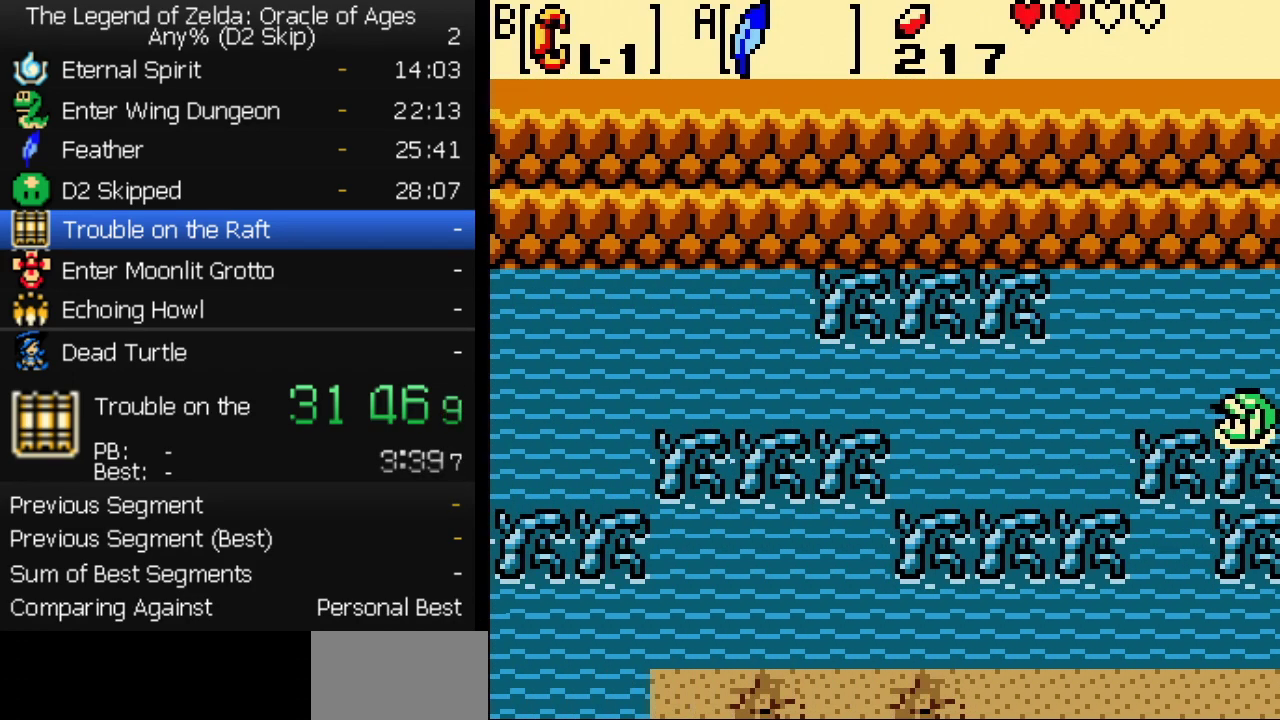
{"buttons": ["DPAD_LEFT"], "events": []}
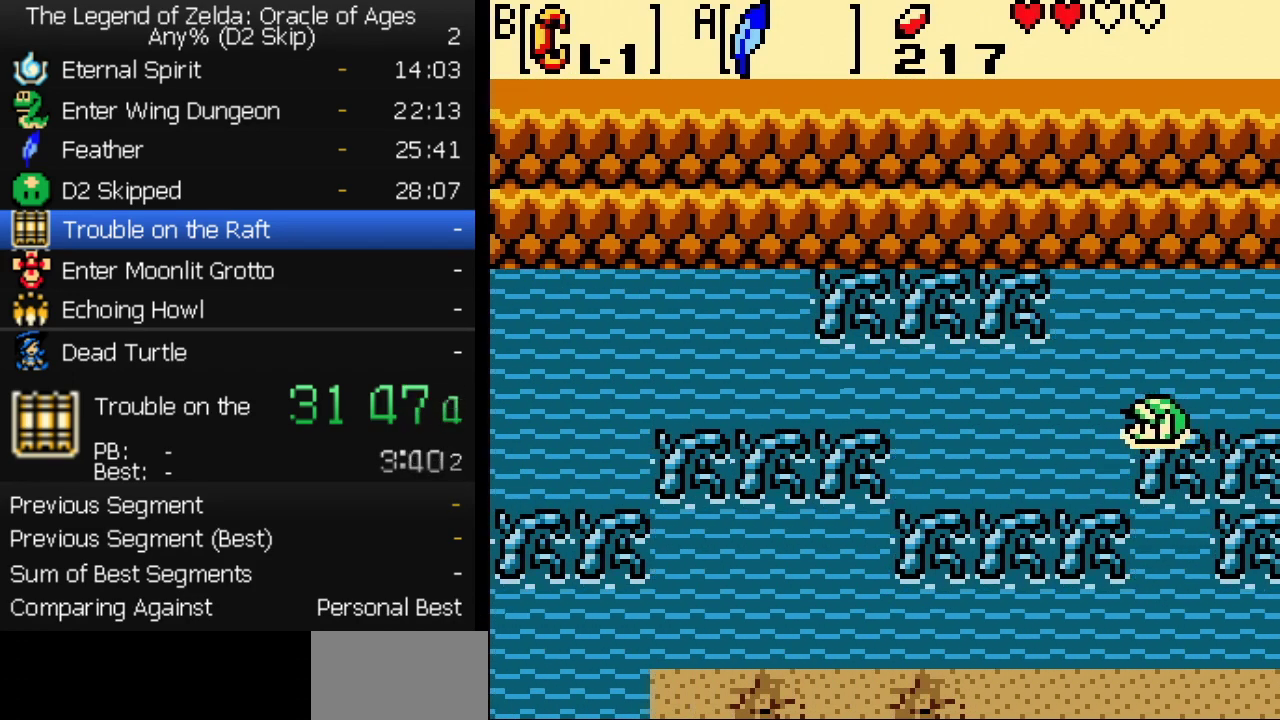
{"buttons": ["DPAD_LEFT"], "events": []}